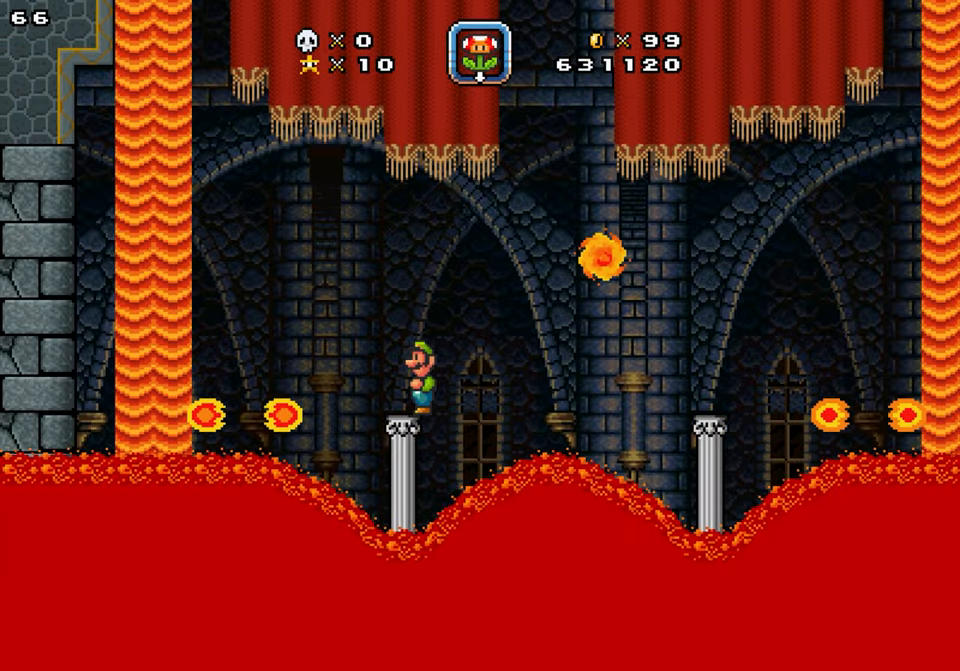
Gameplay with a controller; each line is a JSON object with the inputs held at the frame after it. "events" lists button and stick changes between this image and that frame as [ms after this image, input, new state], when the widget could be followed in between. Not read: B L3 R3.
{"buttons": [], "events": [[100, "DPAD_LEFT", "up"], [167, "A", "down"], [267, "A", "up"]]}
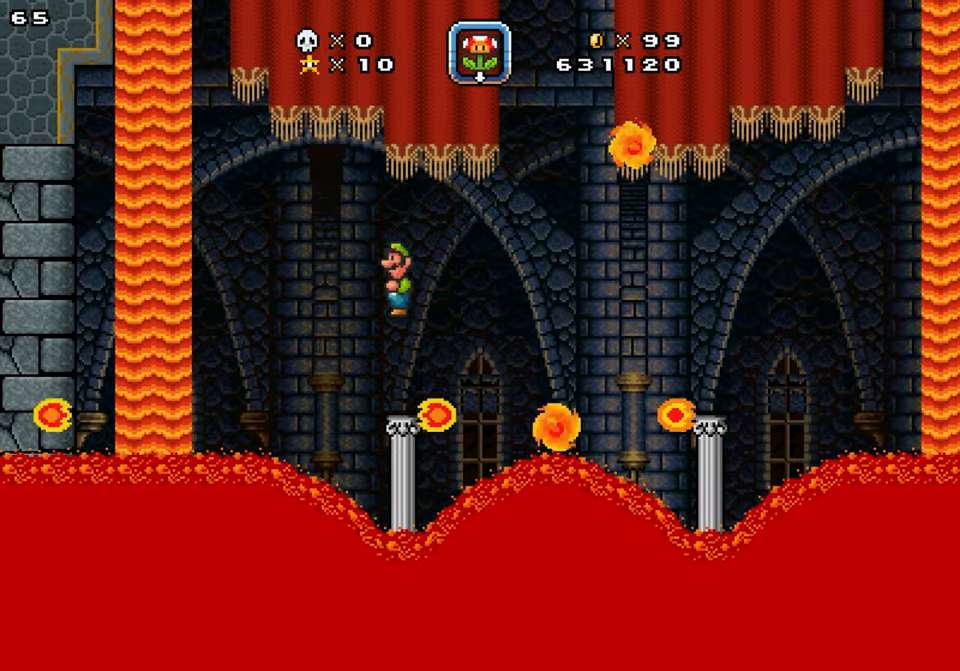
{"buttons": ["Y", "DPAD_RIGHT"], "events": [[167, "DPAD_RIGHT", "down"], [467, "Y", "down"]]}
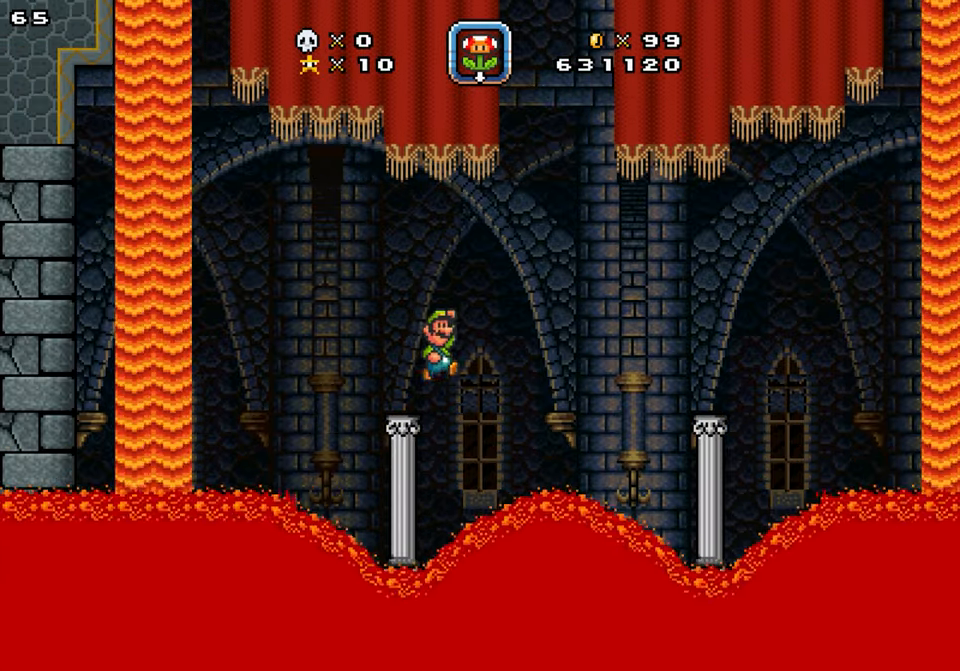
{"buttons": ["Y", "DPAD_RIGHT"], "events": []}
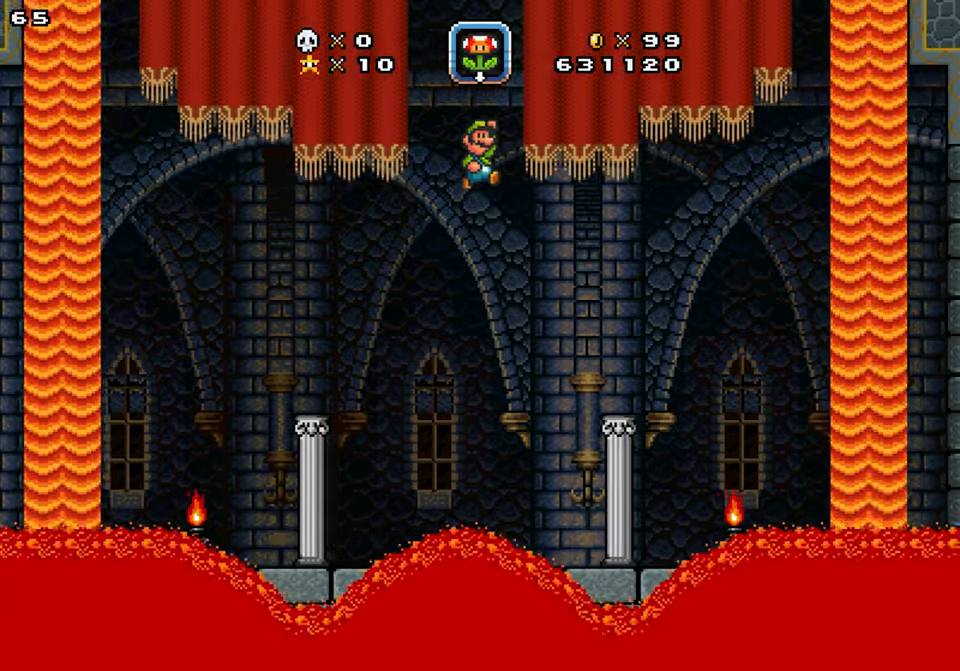
{"buttons": [], "events": [[67, "Y", "up"], [234, "DPAD_RIGHT", "up"], [334, "DPAD_LEFT", "down"], [500, "DPAD_LEFT", "up"]]}
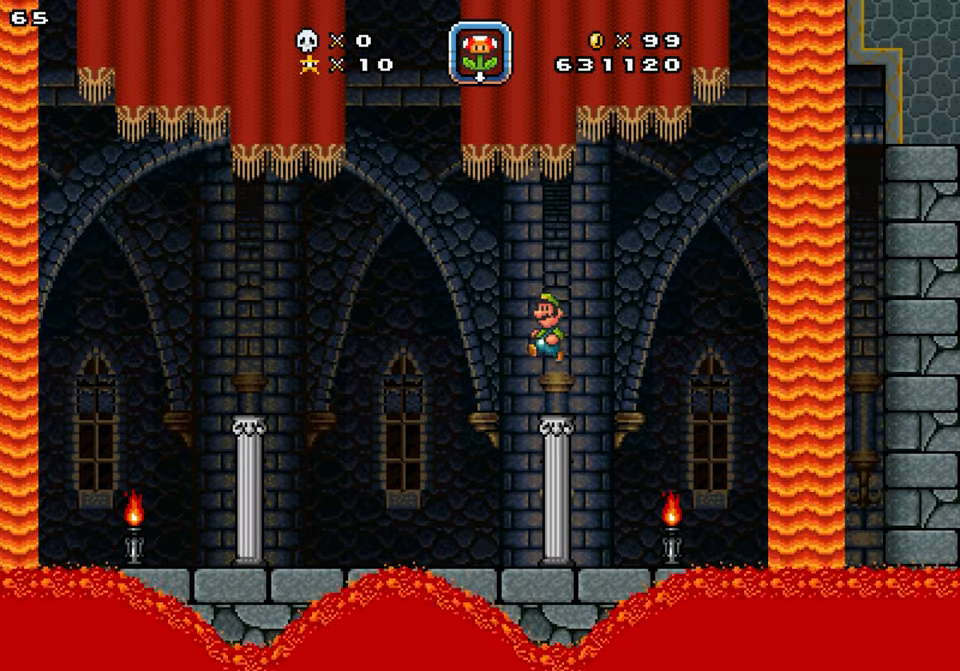
{"buttons": [], "events": [[367, "DPAD_RIGHT", "down"], [500, "DPAD_RIGHT", "up"]]}
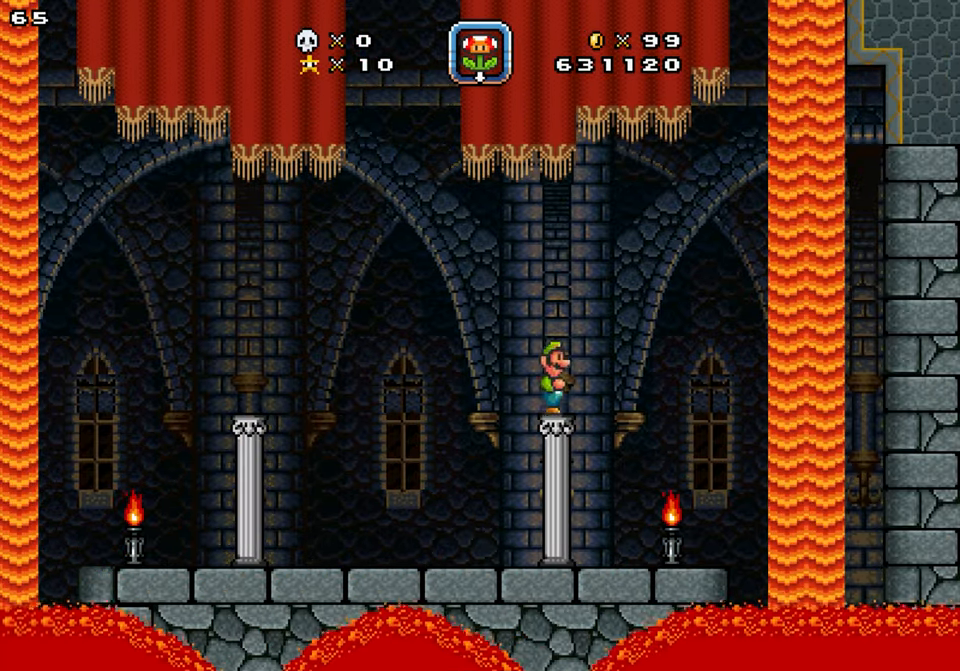
{"buttons": [], "events": [[67, "DPAD_LEFT", "down"], [134, "DPAD_LEFT", "up"]]}
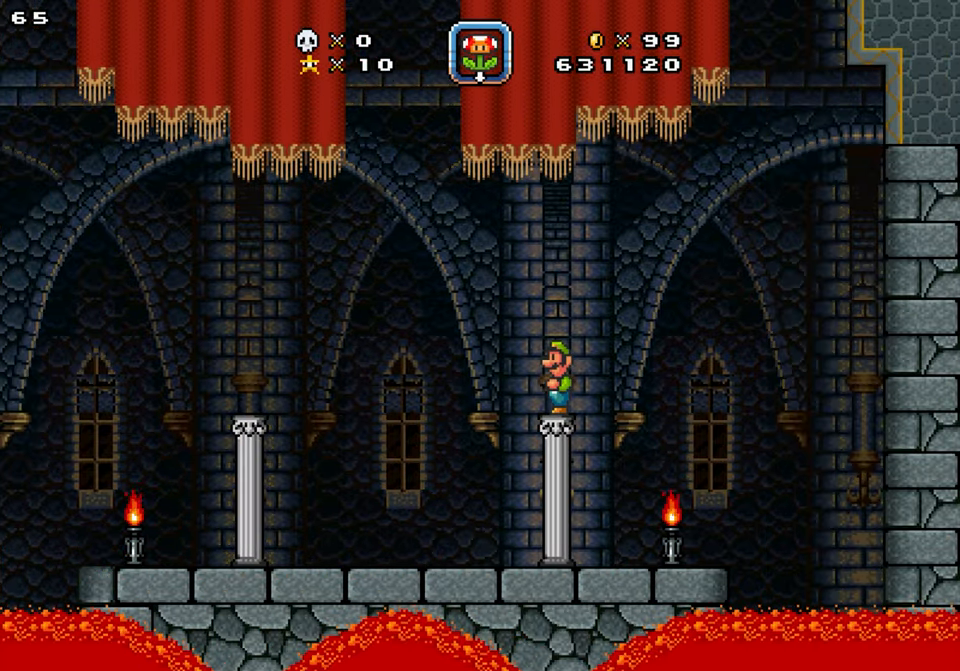
{"buttons": ["DPAD_LEFT"], "events": [[67, "DPAD_LEFT", "down"]]}
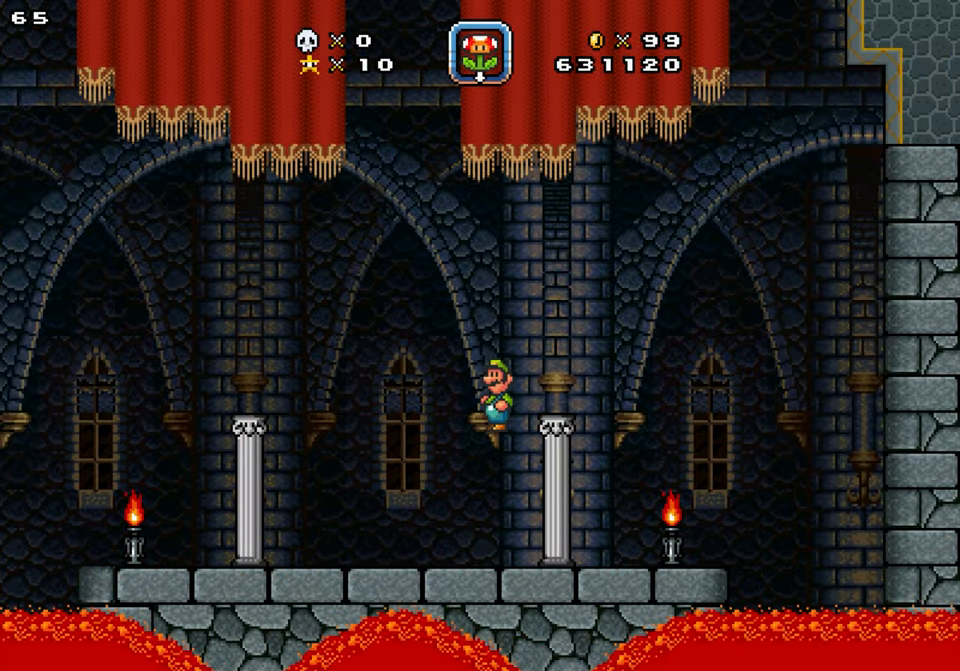
{"buttons": ["DPAD_RIGHT"], "events": [[267, "DPAD_LEFT", "up"], [400, "DPAD_RIGHT", "down"]]}
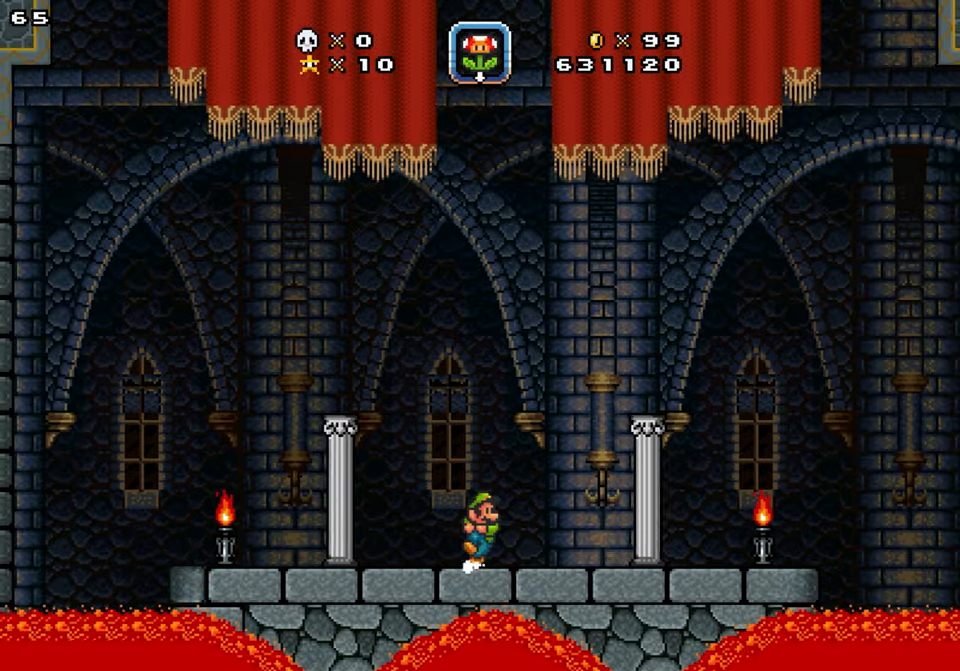
{"buttons": [], "events": [[34, "DPAD_RIGHT", "up"]]}
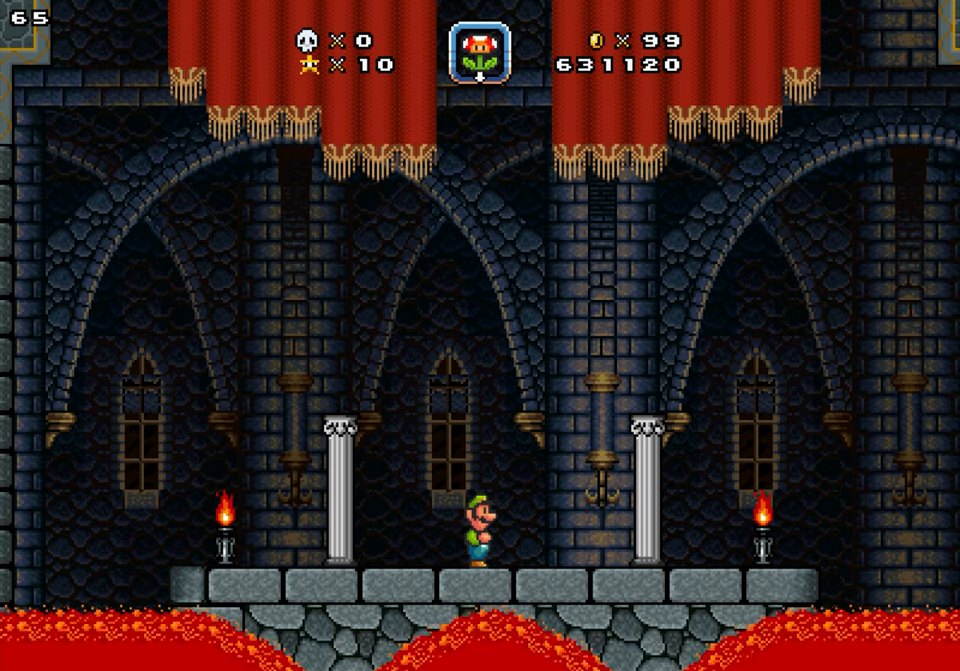
{"buttons": [], "events": []}
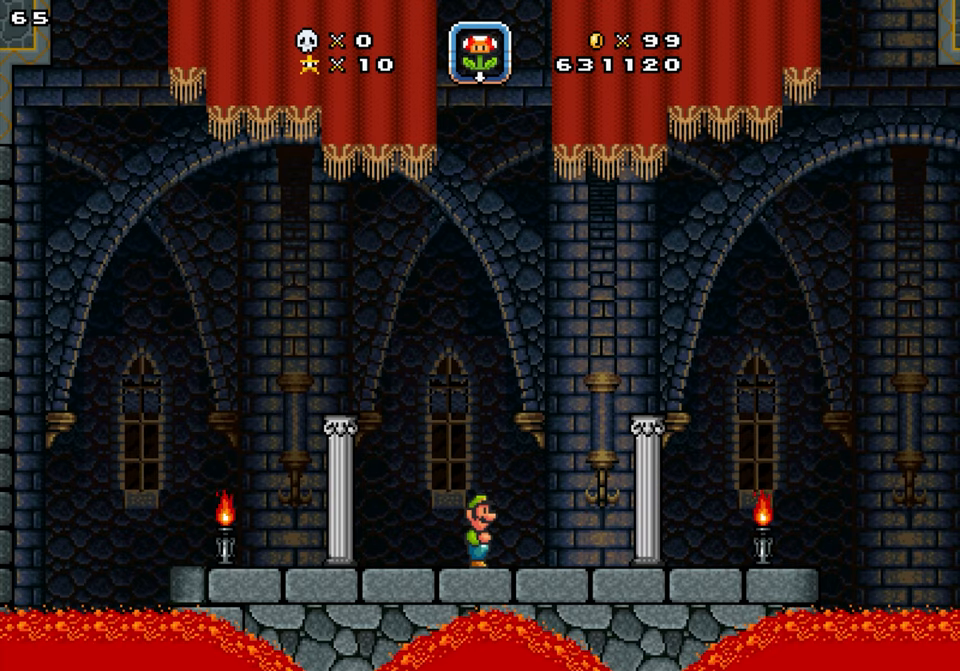
{"buttons": [], "events": []}
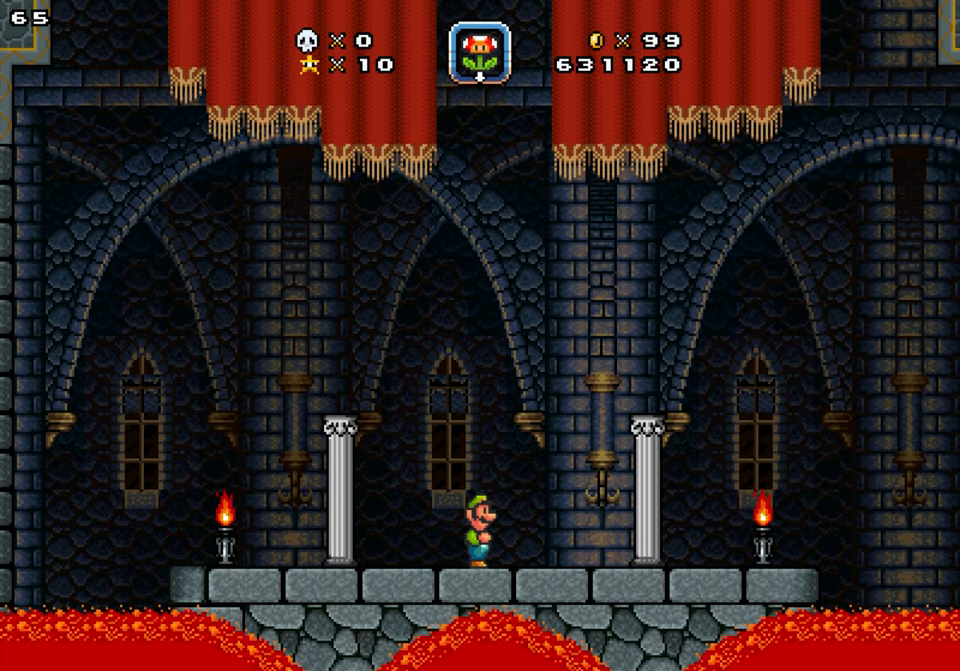
{"buttons": [], "events": []}
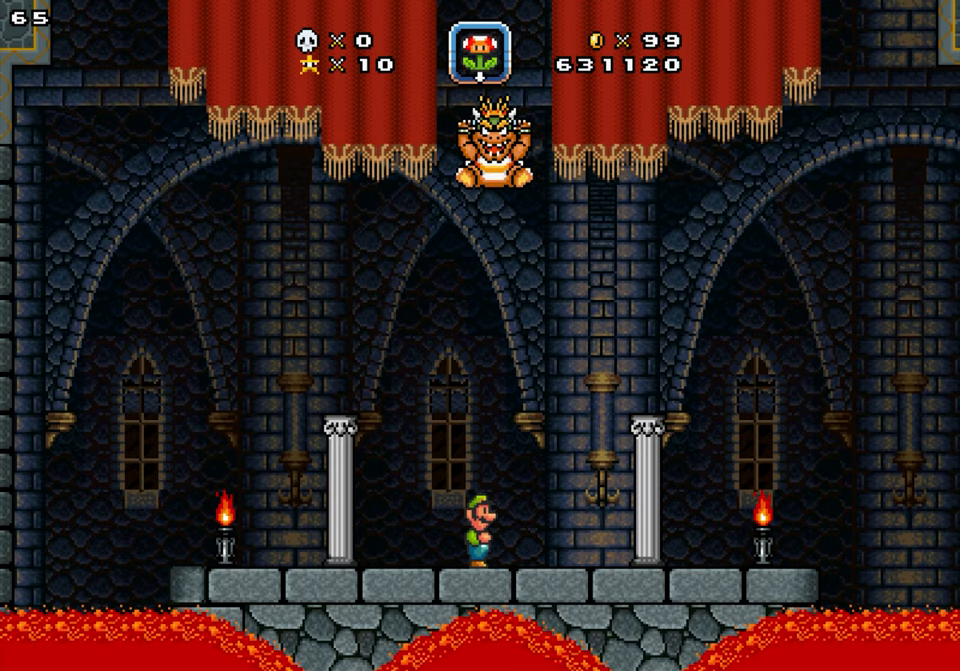
{"buttons": ["DPAD_LEFT"], "events": [[133, "DPAD_LEFT", "down"]]}
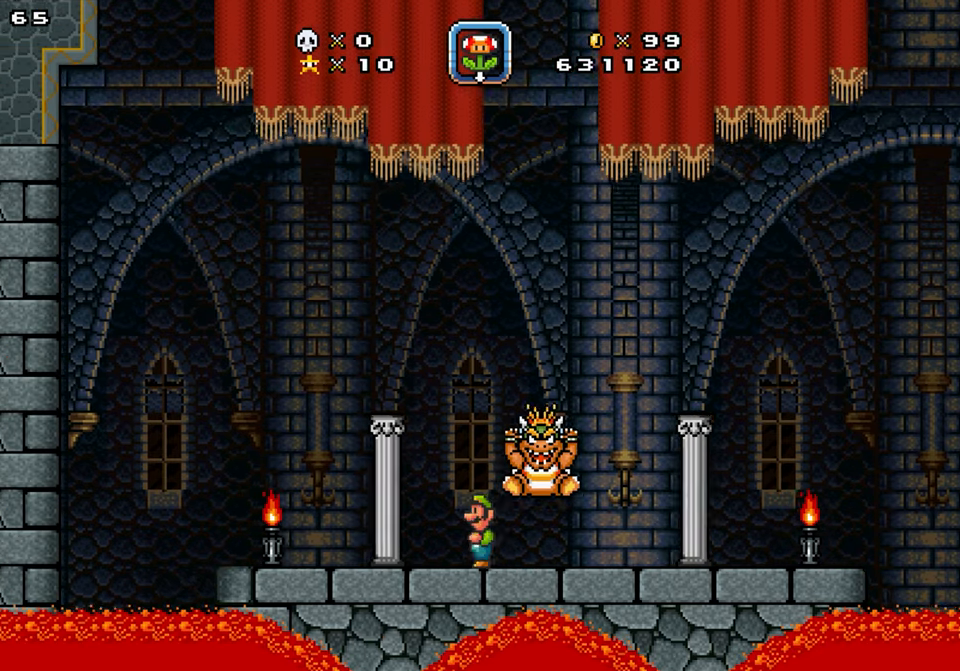
{"buttons": ["DPAD_RIGHT"]}
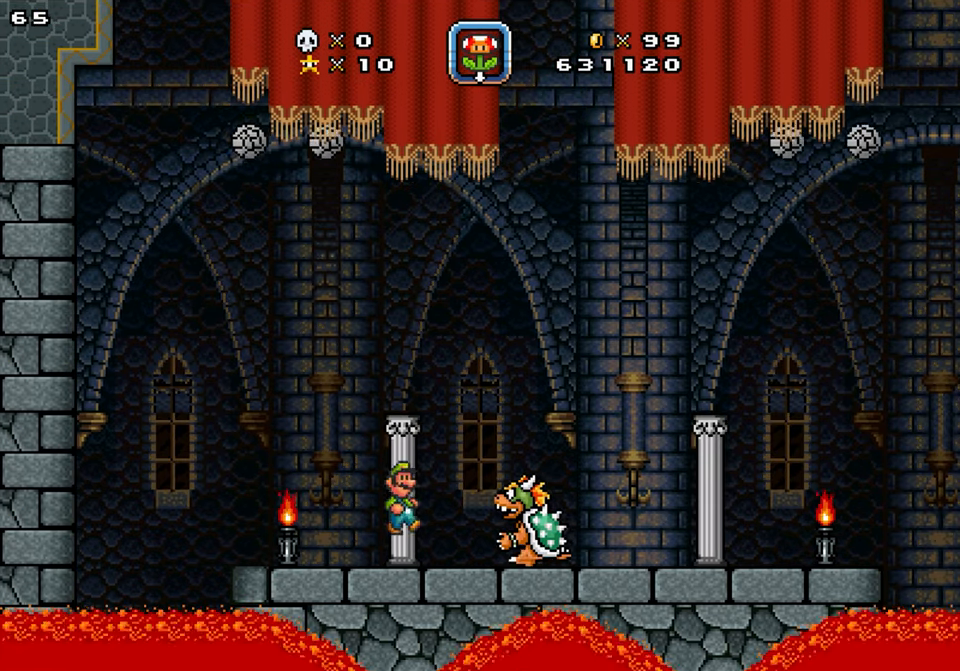
{"buttons": ["Y", "DPAD_LEFT"], "events": [[33, "DPAD_RIGHT", "up"], [100, "DPAD_LEFT", "down"], [233, "Y", "down"], [333, "DPAD_LEFT", "up"], [433, "DPAD_LEFT", "down"]]}
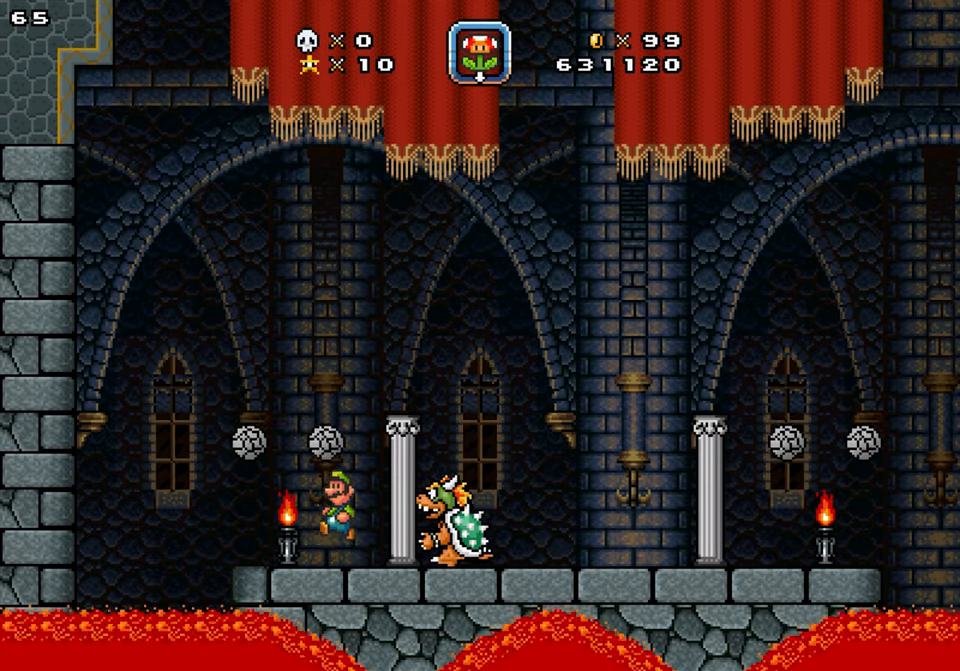
{"buttons": [], "events": [[66, "DPAD_LEFT", "up"], [83, "DPAD_RIGHT", "down"], [233, "DPAD_RIGHT", "up"], [266, "Y", "up"]]}
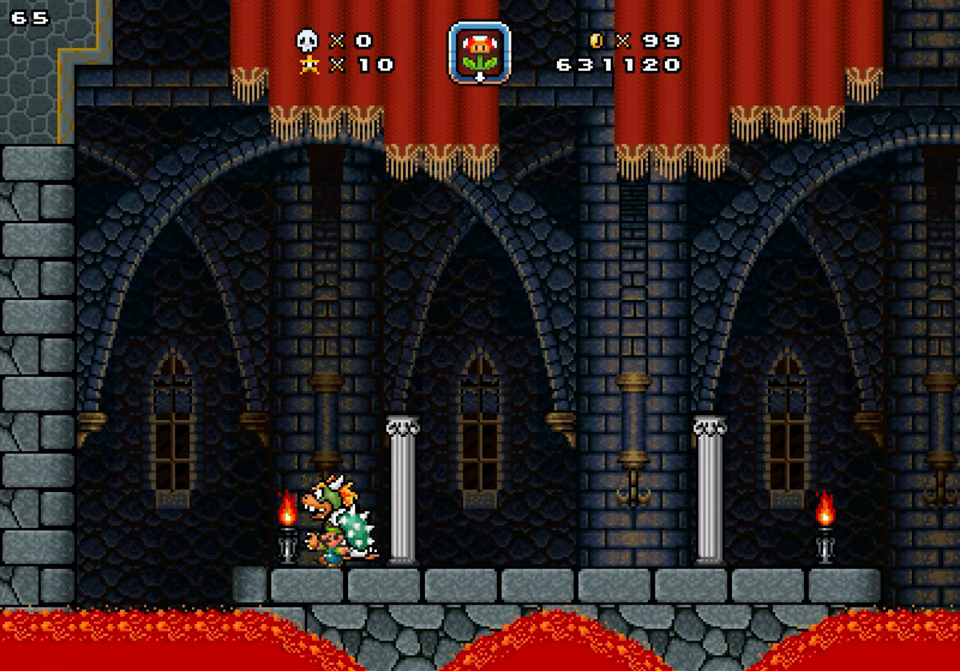
{"buttons": [], "events": [[100, "DPAD_RIGHT", "down"], [433, "DPAD_RIGHT", "up"]]}
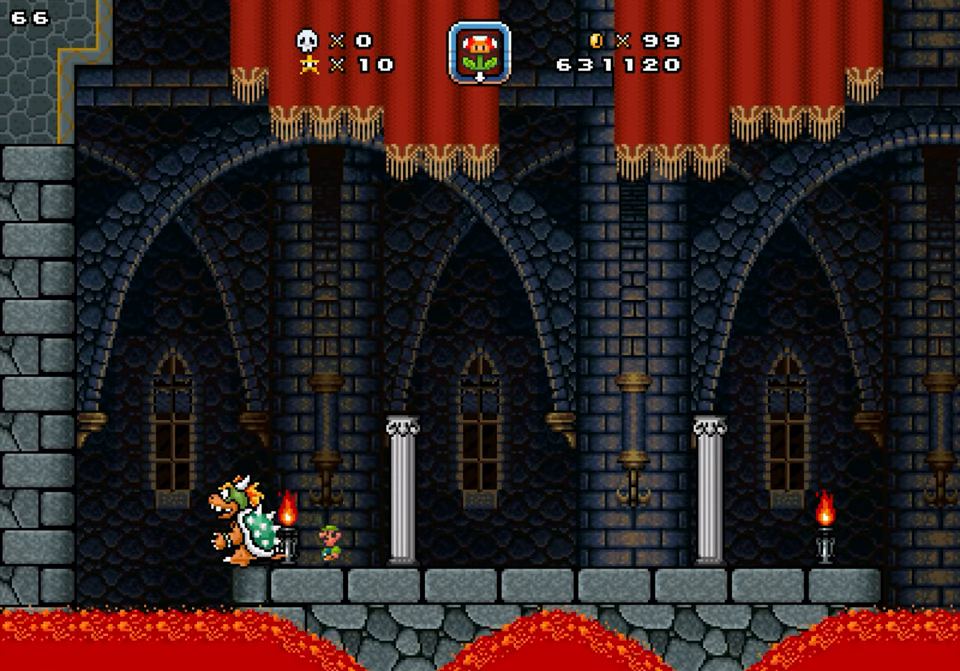
{"buttons": ["Y", "DPAD_RIGHT"], "events": [[33, "DPAD_LEFT", "down"], [33, "Y", "down"], [133, "Y", "up"], [333, "DPAD_LEFT", "up"], [333, "Y", "down"], [466, "DPAD_RIGHT", "down"]]}
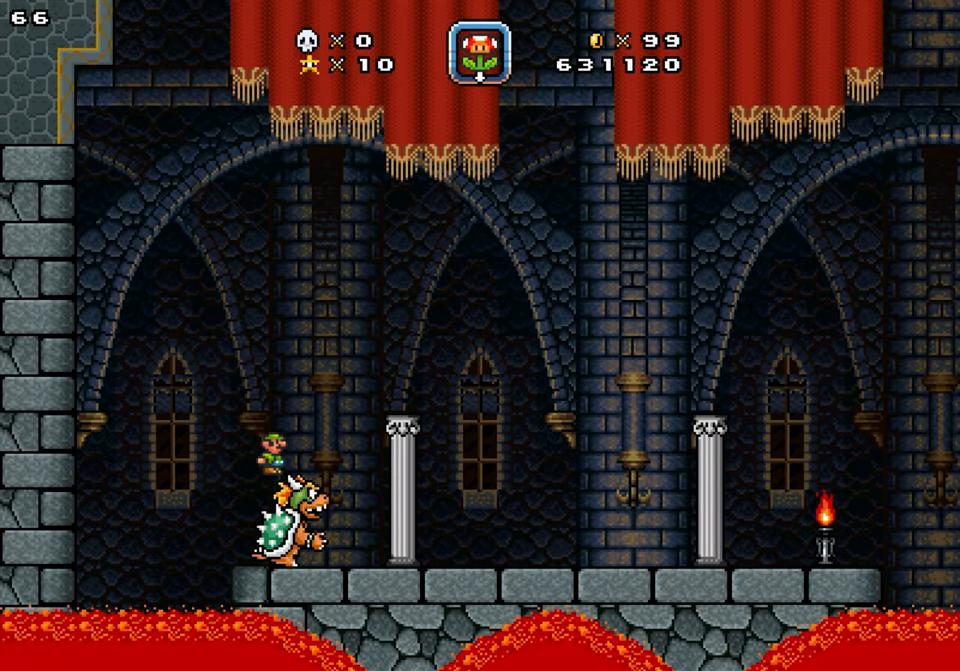
{"buttons": ["DPAD_RIGHT"], "events": [[166, "DPAD_LEFT", "down"], [200, "DPAD_RIGHT", "up"], [317, "DPAD_LEFT", "up"], [367, "DPAD_RIGHT", "down"], [467, "Y", "up"]]}
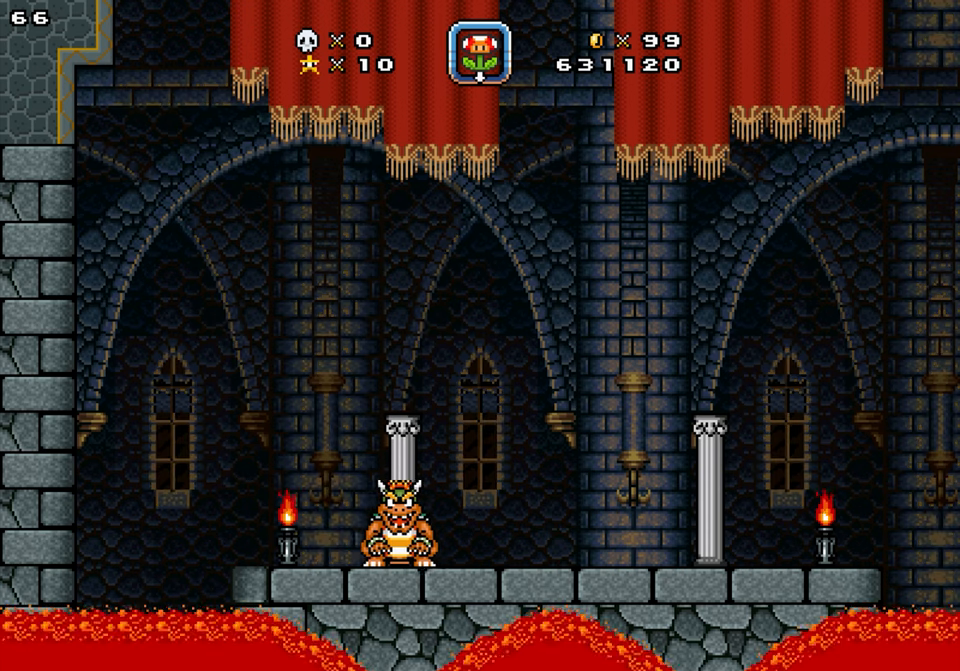
{"buttons": ["DPAD_LEFT"], "events": [[467, "DPAD_RIGHT", "up"], [500, "DPAD_LEFT", "down"]]}
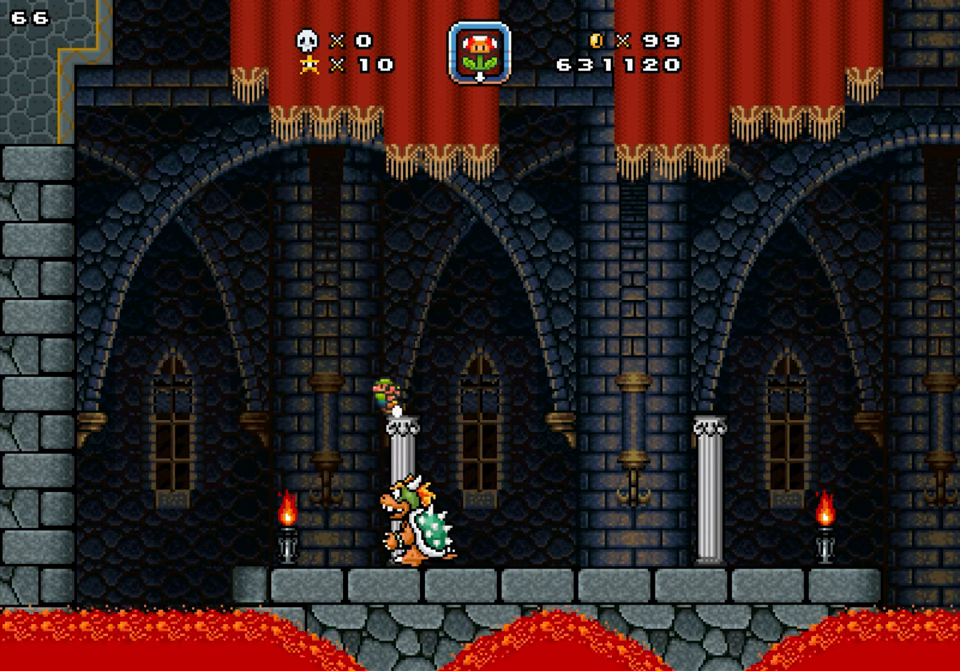
{"buttons": ["DPAD_LEFT"], "events": [[83, "SELECT", "down"], [183, "SELECT", "up"], [217, "DPAD_LEFT", "up"], [250, "Y", "down"], [317, "Y", "up"], [450, "DPAD_LEFT", "down"]]}
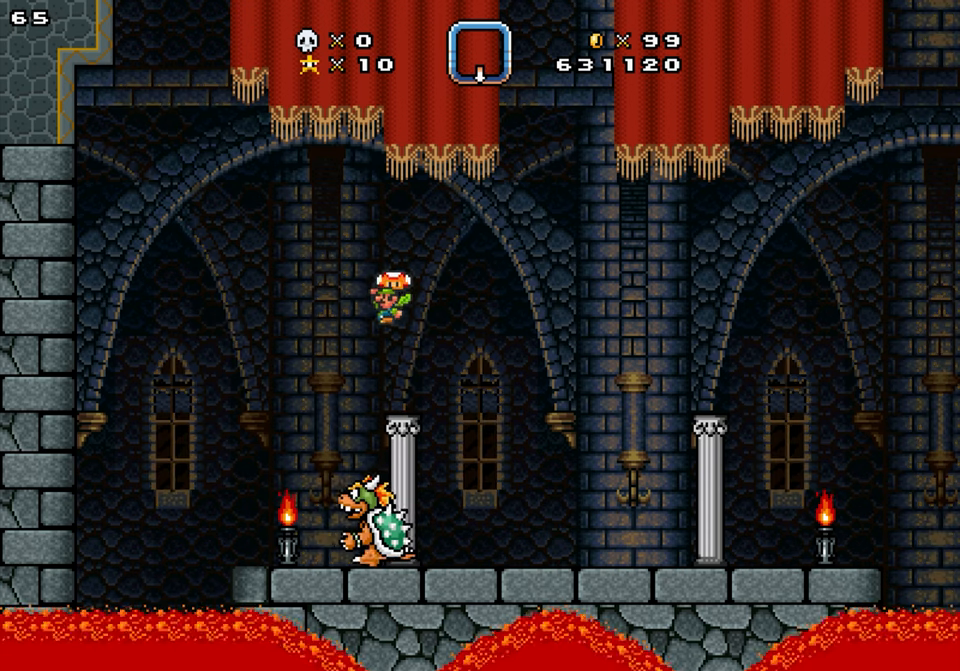
{"buttons": ["DPAD_LEFT"], "events": [[17, "DPAD_LEFT", "up"], [450, "DPAD_LEFT", "down"]]}
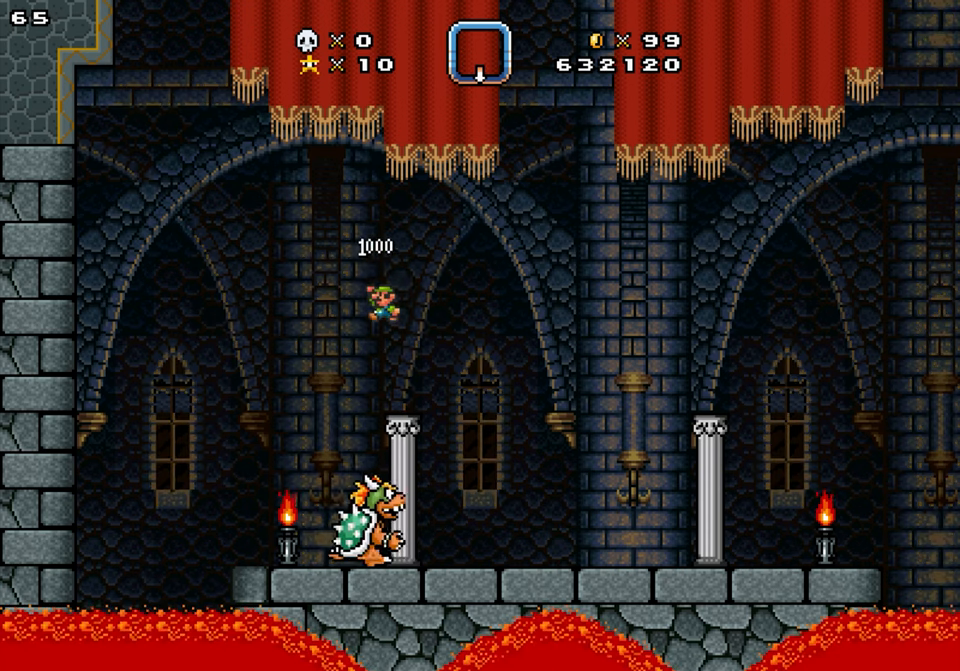
{"buttons": ["Y"], "events": [[17, "Y", "down"], [83, "Y", "up"], [317, "Y", "down"], [500, "DPAD_LEFT", "up"]]}
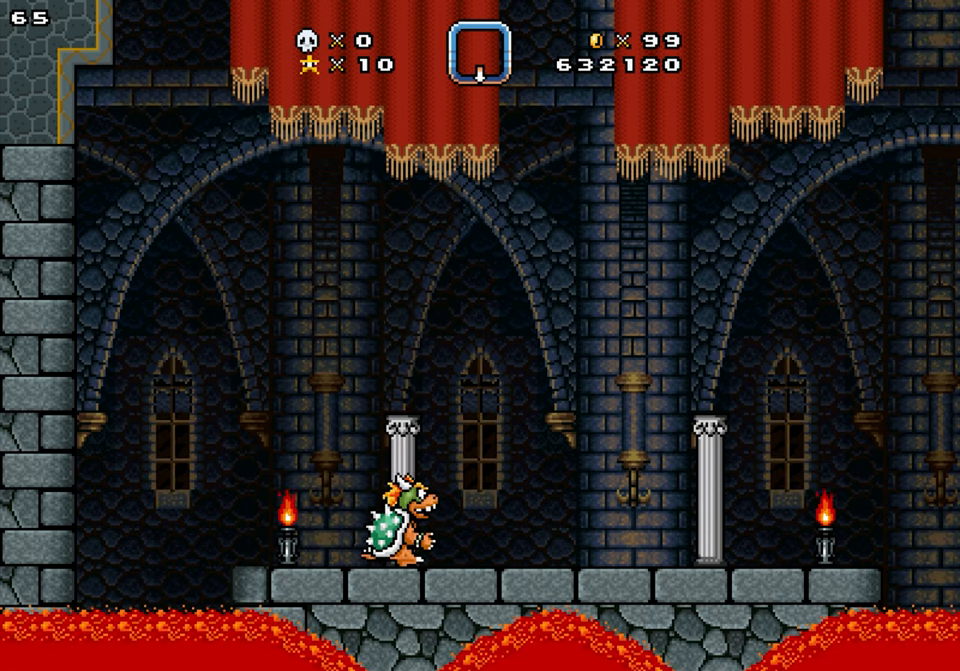
{"buttons": ["DPAD_LEFT"], "events": [[117, "Y", "up"], [150, "DPAD_LEFT", "down"]]}